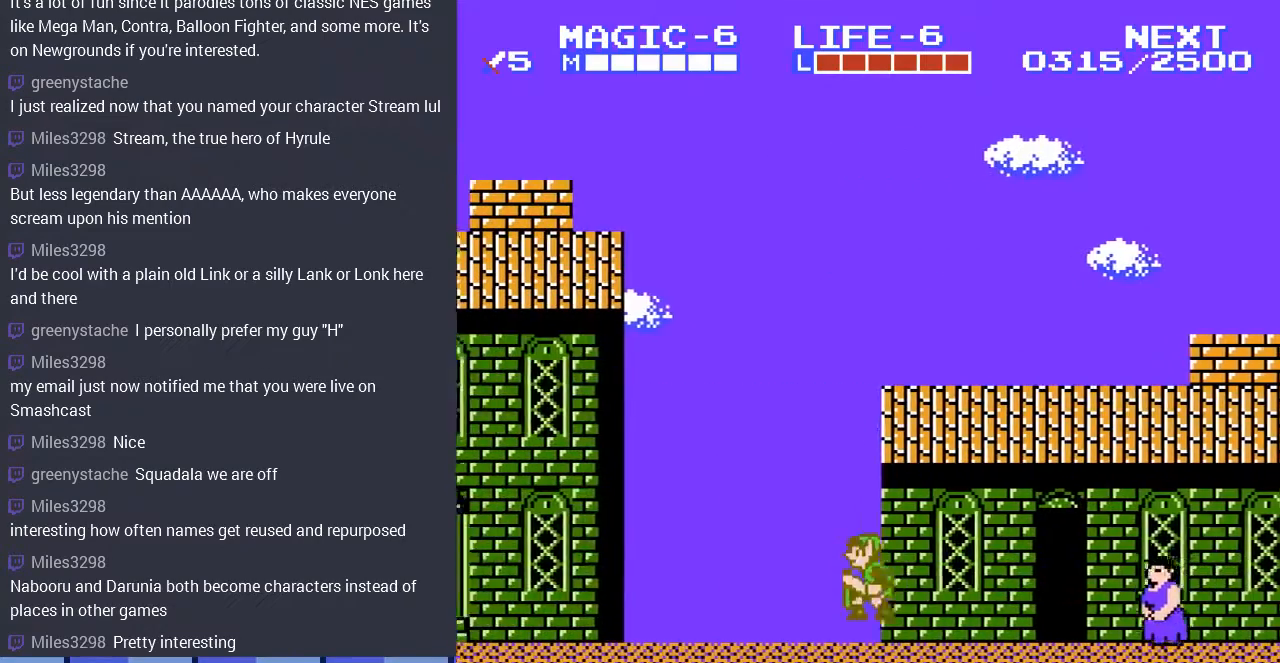
Gameplay with a controller (Nintendo layout); each line is a JSON object with the inputs held at the frame after it. "events" lists button and stick changes between this image and that frame as [ms after this image, input, new state], when the widget could be followed in between. Not read: L3 R3.
{"buttons": ["A", "DPAD_LEFT"], "events": []}
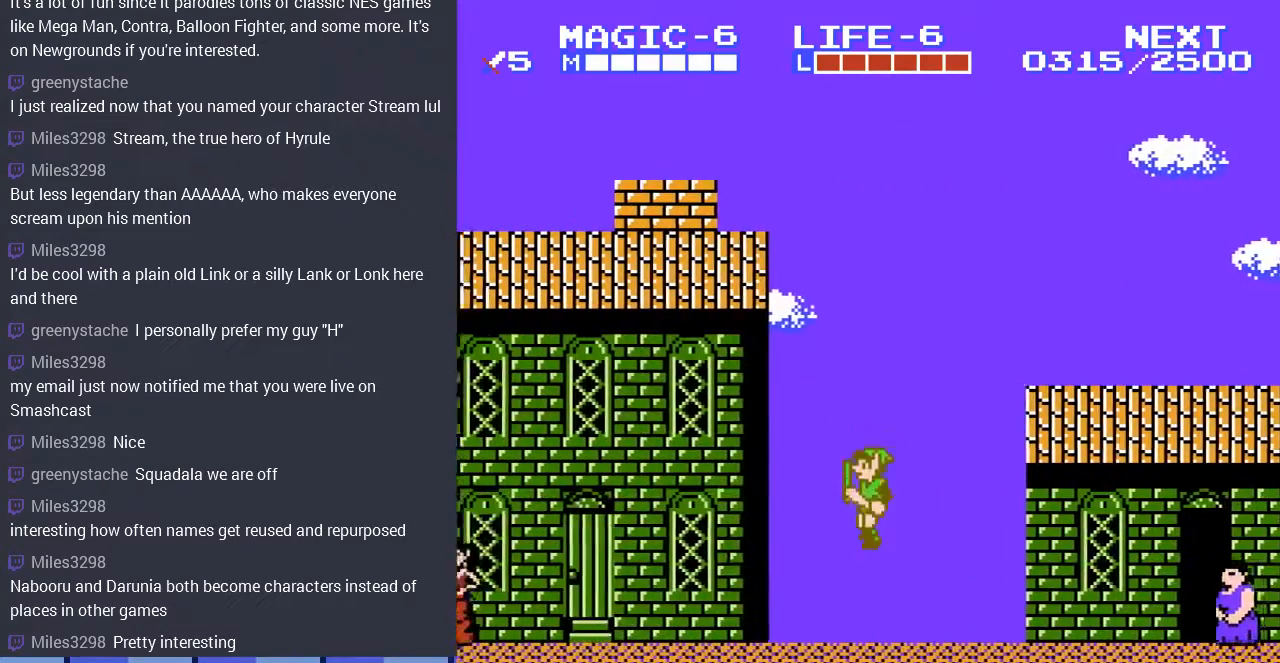
{"buttons": ["A", "DPAD_LEFT"], "events": [[33, "A", "up"], [167, "A", "down"]]}
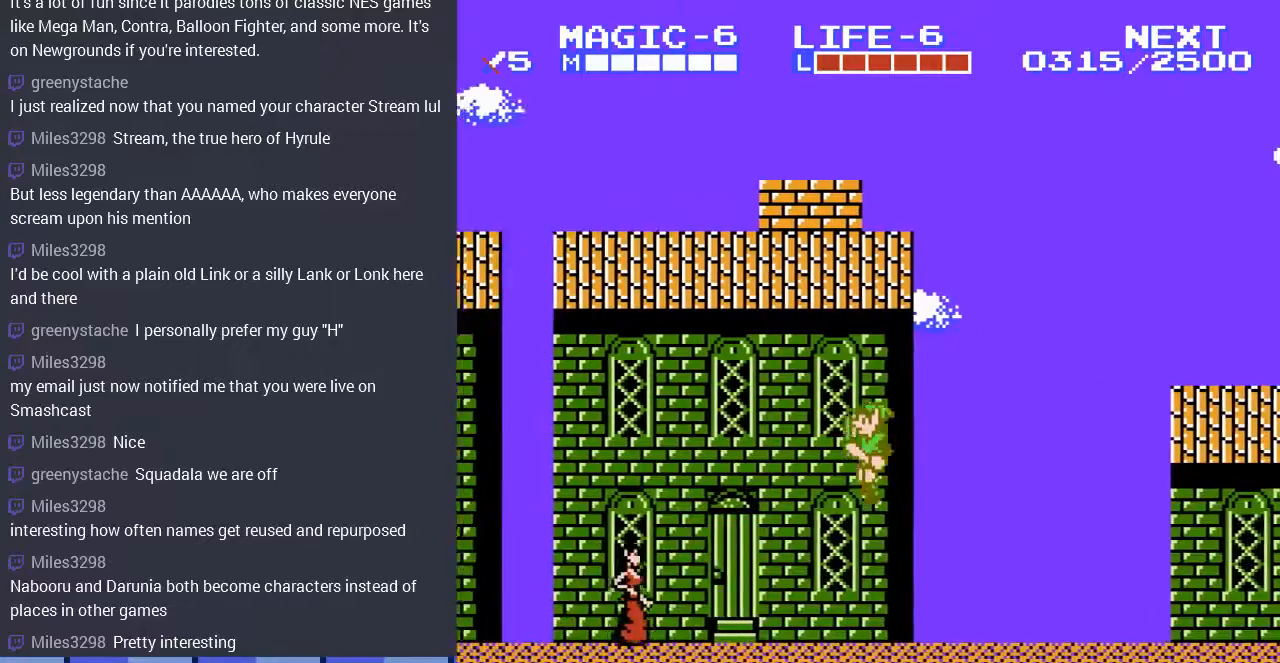
{"buttons": ["A", "DPAD_LEFT"], "events": [[133, "A", "up"], [300, "DPAD_LEFT", "up"], [333, "DPAD_LEFT", "down"], [400, "A", "down"]]}
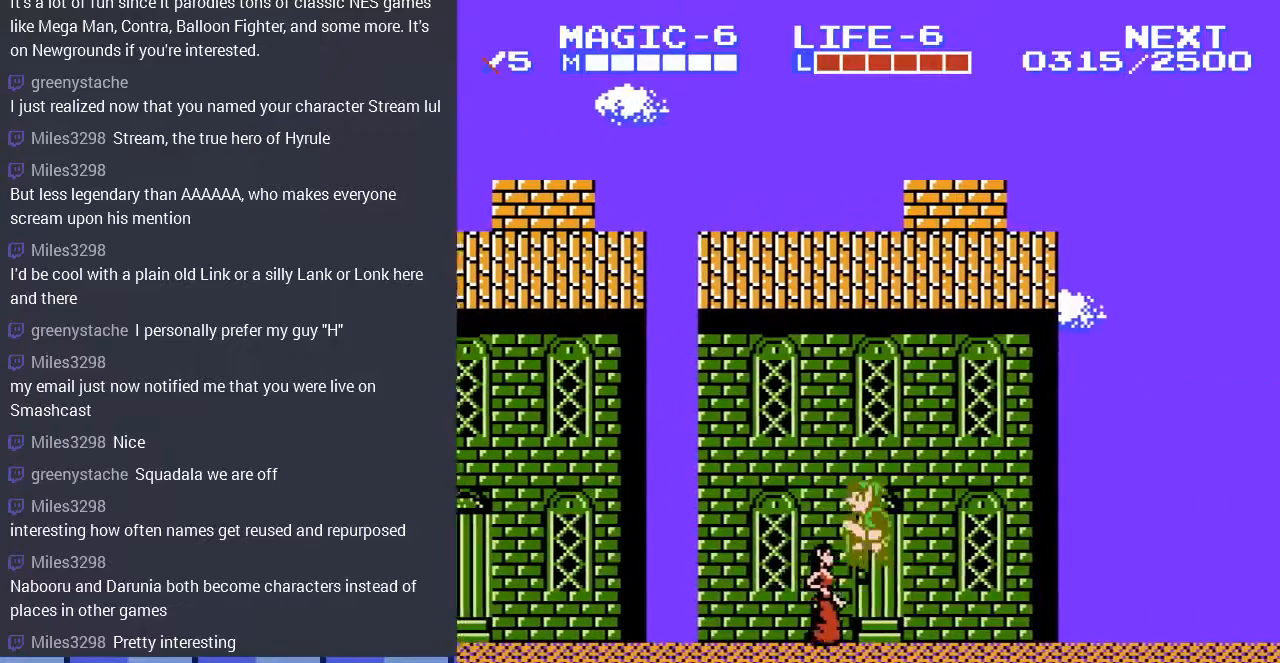
{"buttons": ["DPAD_LEFT"], "events": [[67, "A", "up"], [267, "DPAD_LEFT", "up"], [400, "DPAD_LEFT", "down"]]}
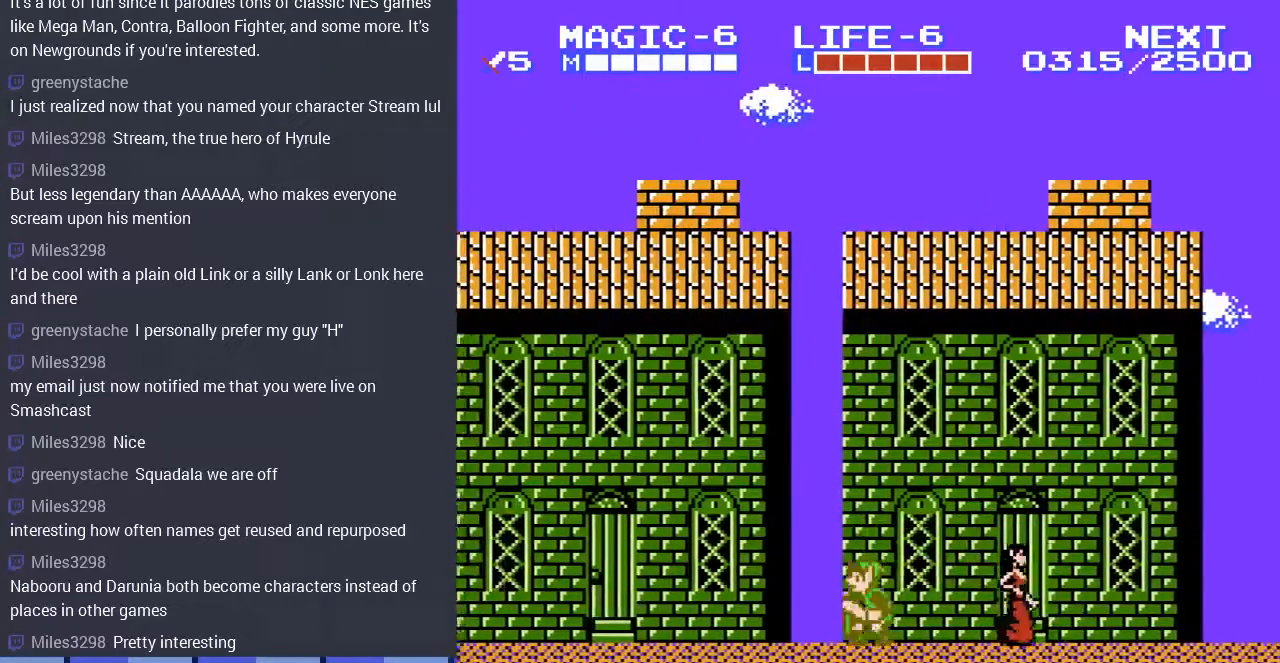
{"buttons": ["DPAD_LEFT"], "events": [[33, "A", "down"], [167, "A", "up"], [367, "DPAD_LEFT", "up"], [467, "DPAD_LEFT", "down"]]}
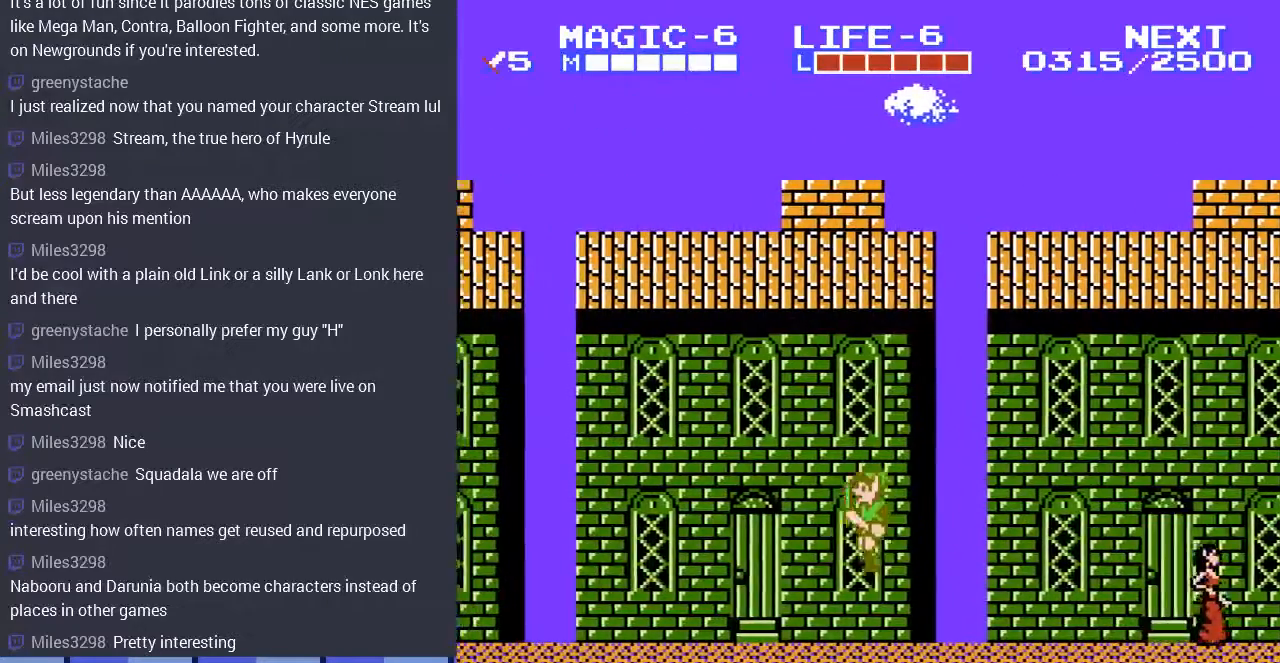
{"buttons": ["DPAD_LEFT"], "events": [[133, "A", "down"], [267, "A", "up"]]}
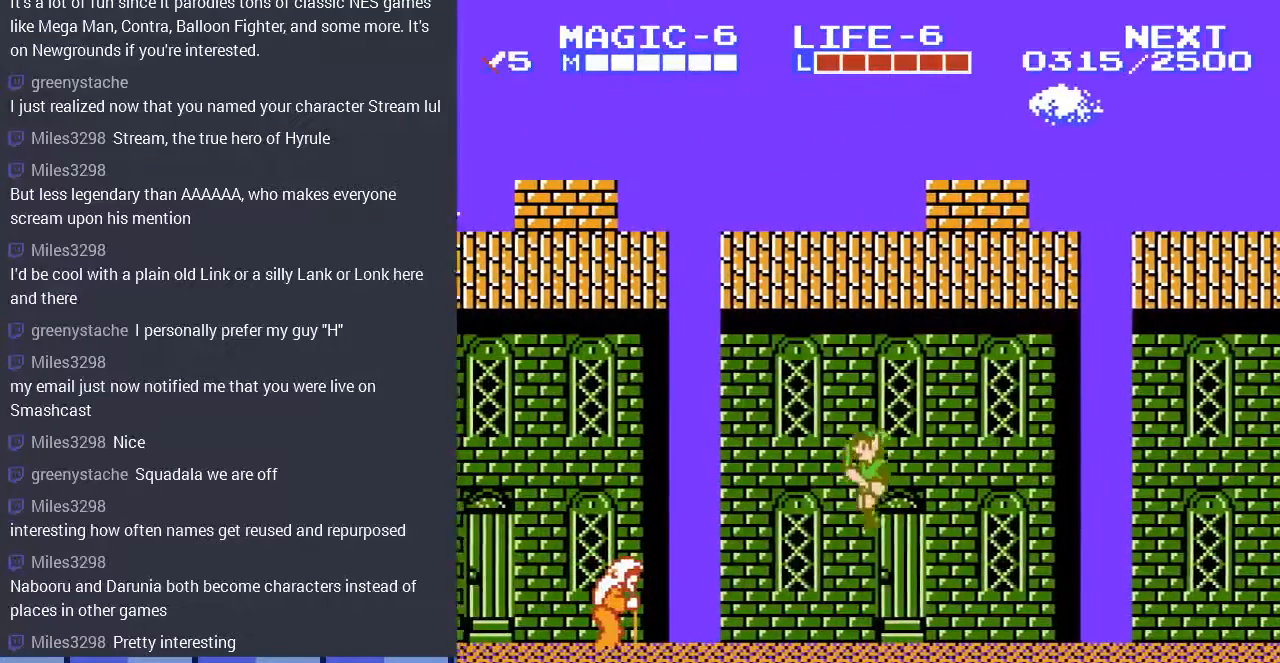
{"buttons": ["DPAD_LEFT"], "events": [[233, "A", "down"], [433, "A", "up"]]}
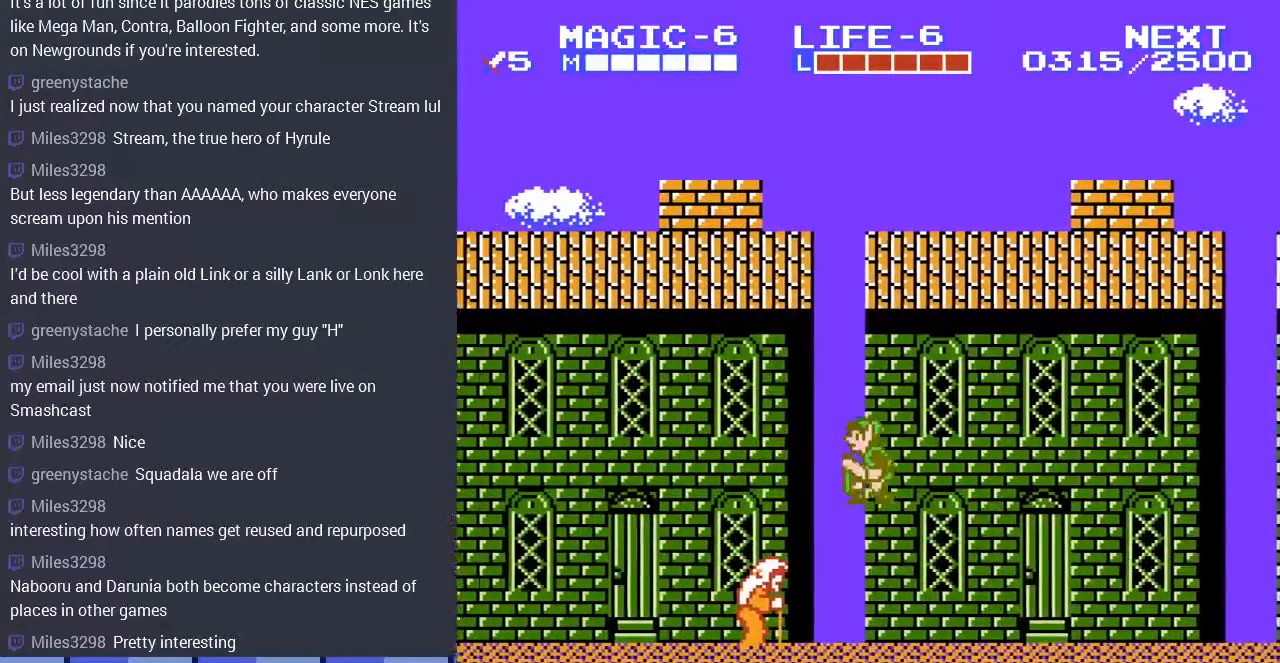
{"buttons": ["A", "DPAD_LEFT"], "events": [[400, "A", "down"]]}
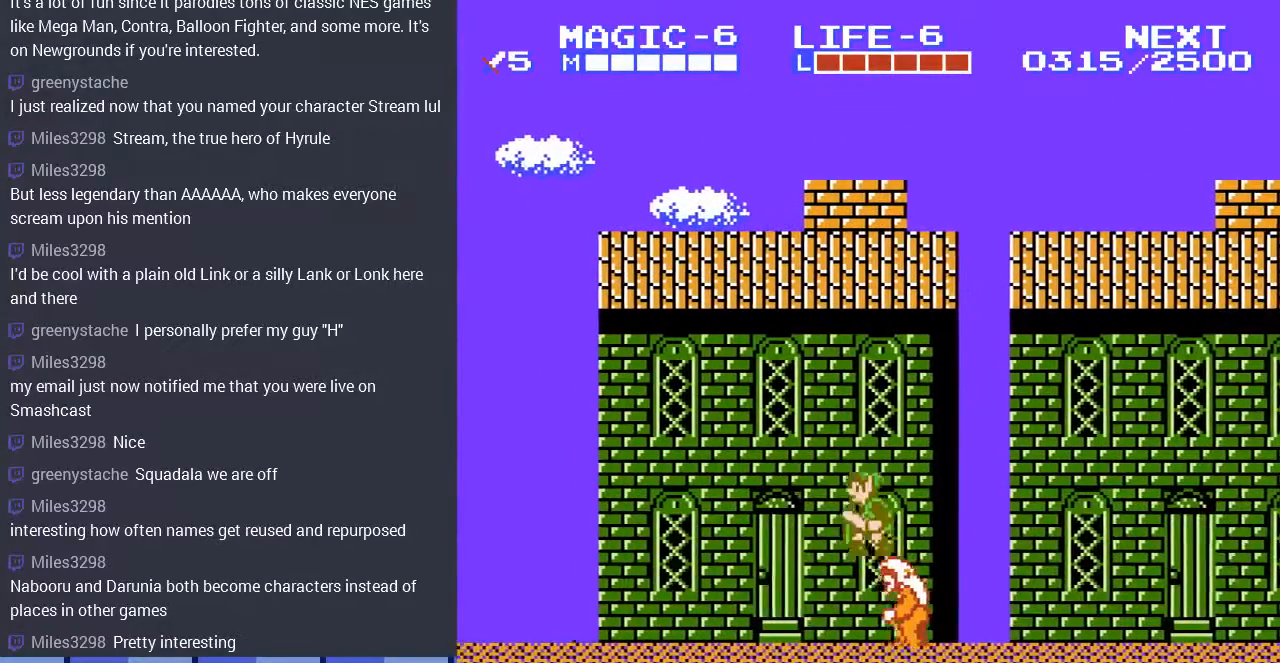
{"buttons": ["DPAD_UP", "DPAD_LEFT"], "events": [[33, "A", "up"], [467, "DPAD_UP", "down"]]}
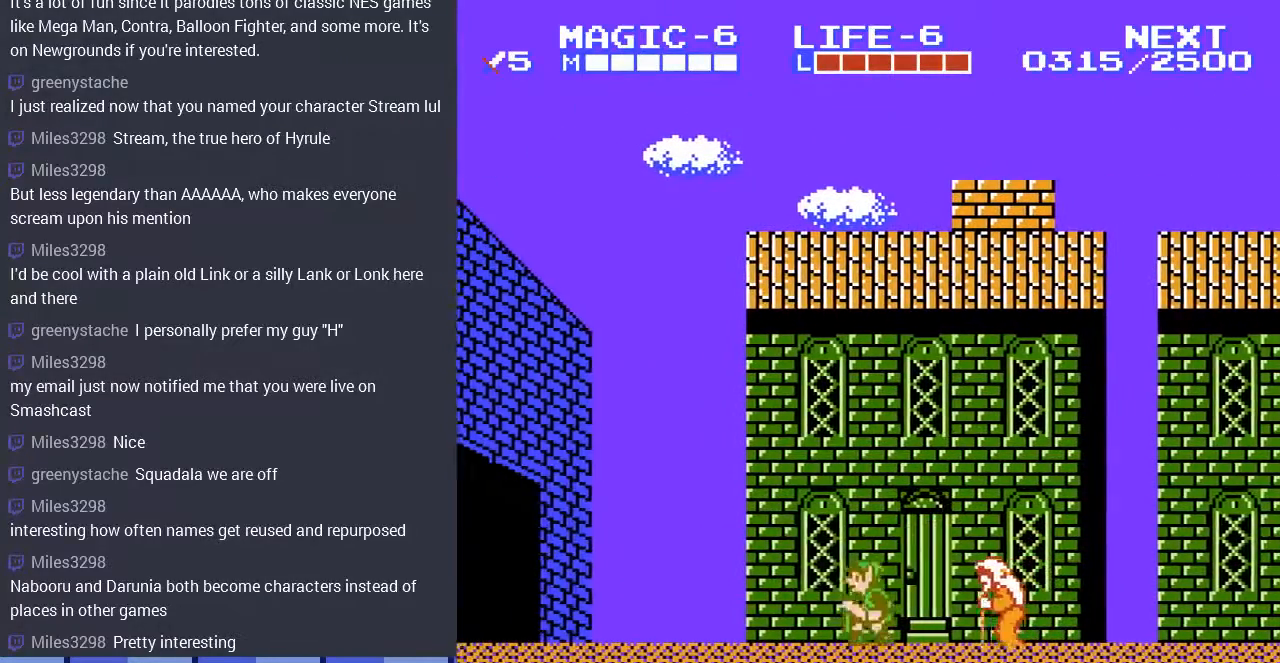
{"buttons": ["DPAD_LEFT"], "events": [[100, "A", "down"], [233, "A", "up"], [333, "DPAD_UP", "up"]]}
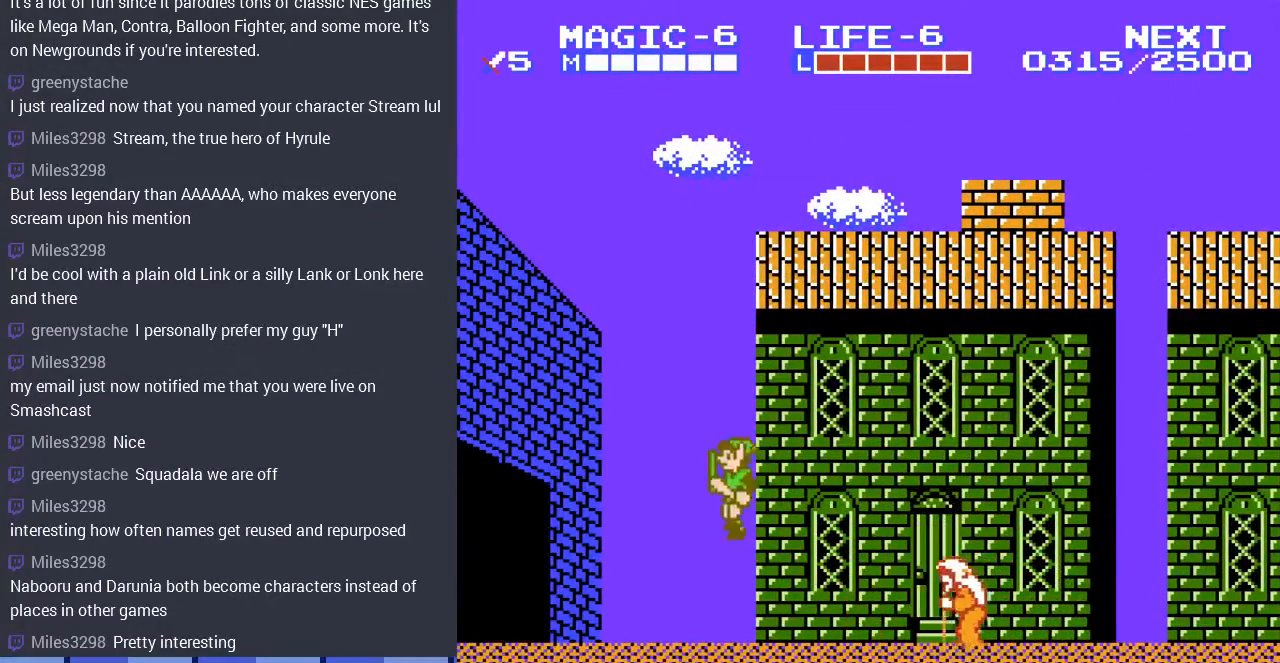
{"buttons": ["DPAD_LEFT"], "events": [[233, "A", "down"], [300, "DPAD_UP", "down"], [333, "A", "up"], [500, "DPAD_UP", "up"]]}
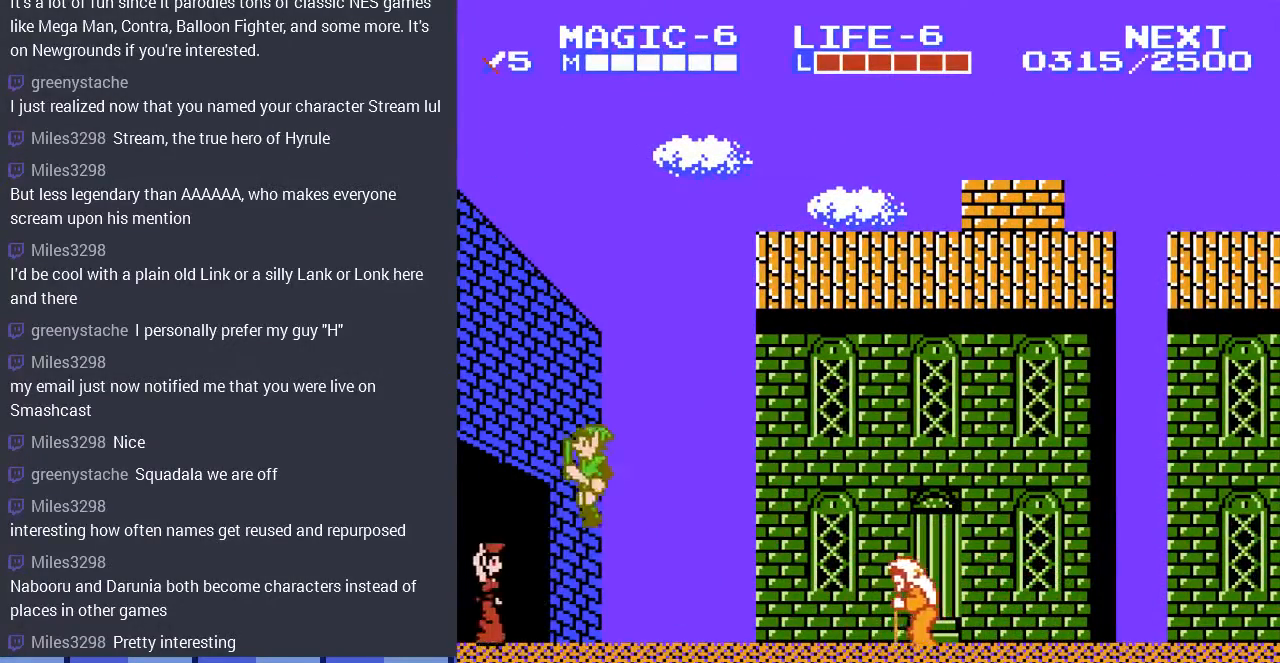
{"buttons": [], "events": [[500, "DPAD_LEFT", "up"]]}
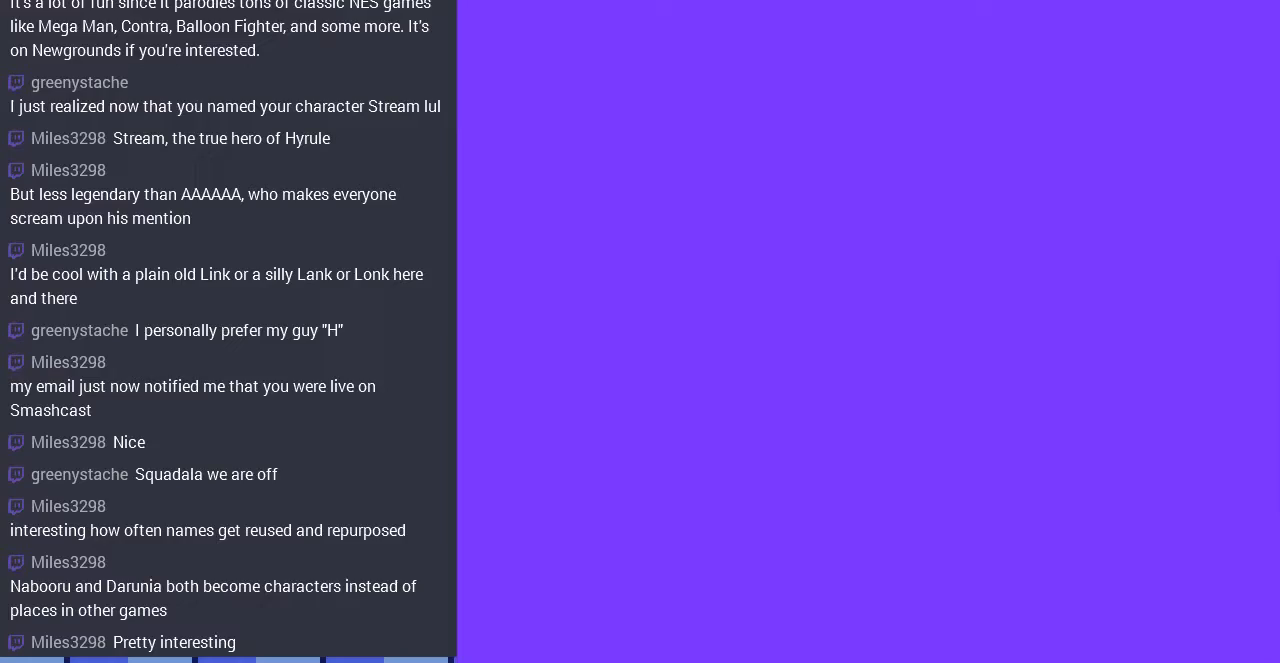
{"buttons": ["DPAD_LEFT"], "events": [[433, "DPAD_LEFT", "down"]]}
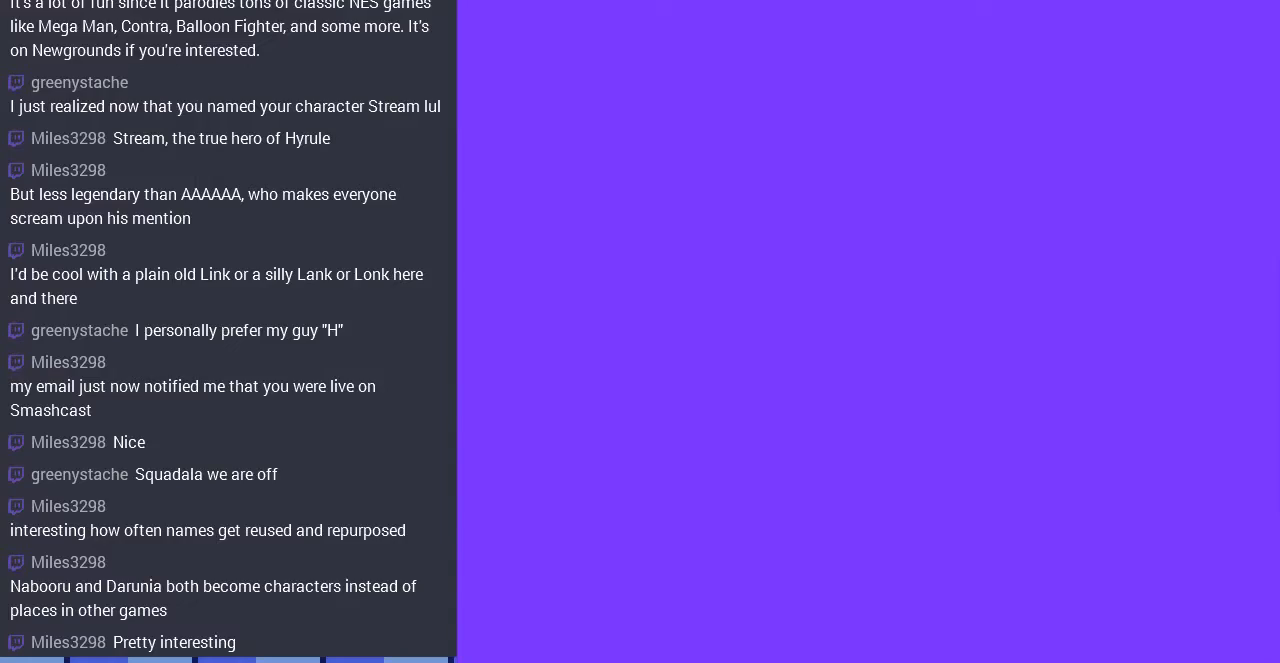
{"buttons": ["DPAD_LEFT"], "events": []}
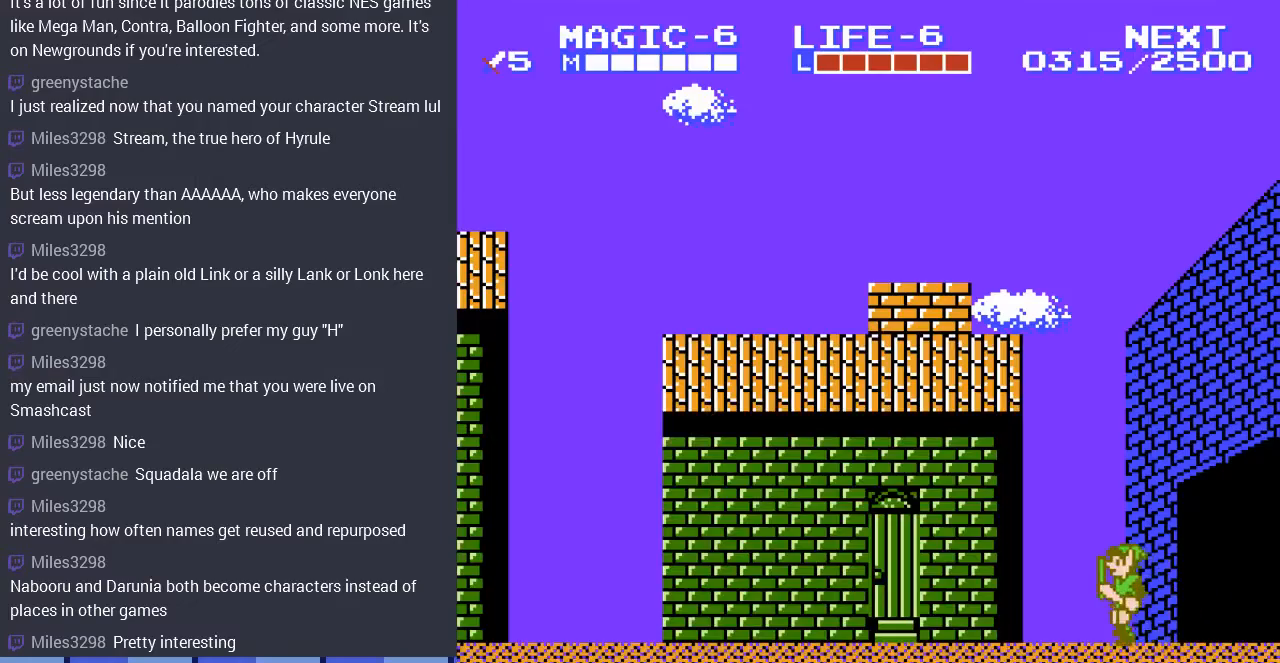
{"buttons": ["A", "DPAD_LEFT"], "events": [[367, "A", "down"]]}
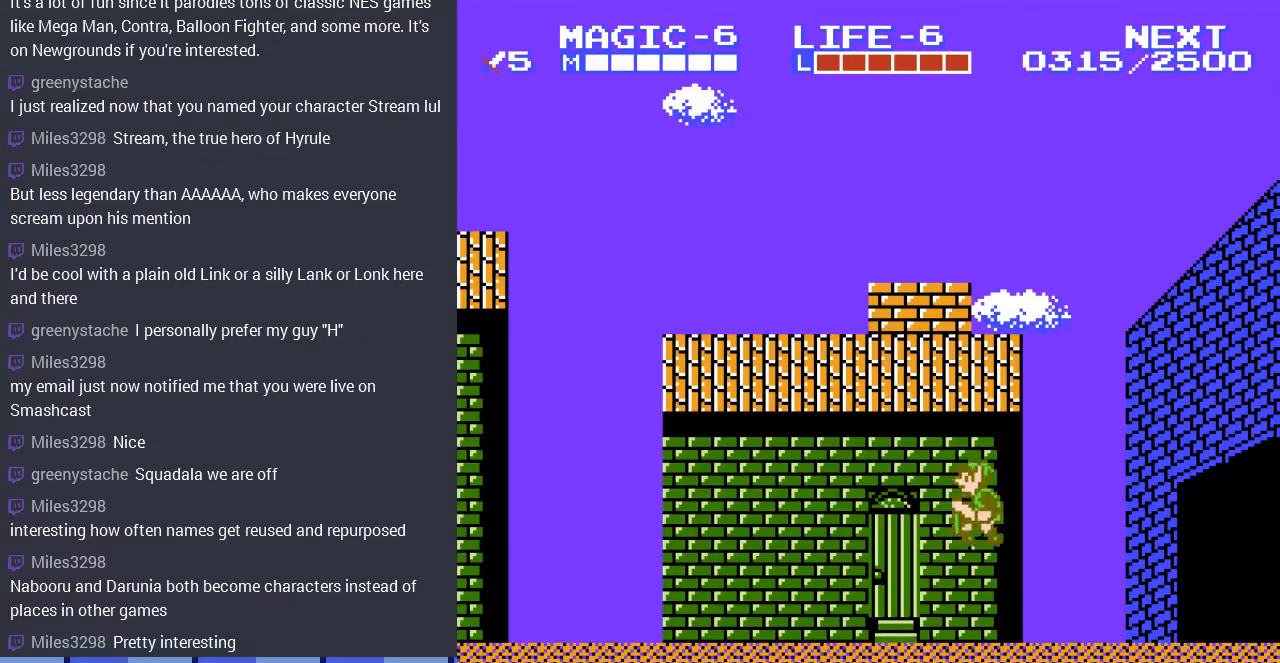
{"buttons": ["DPAD_LEFT"], "events": [[267, "A", "up"]]}
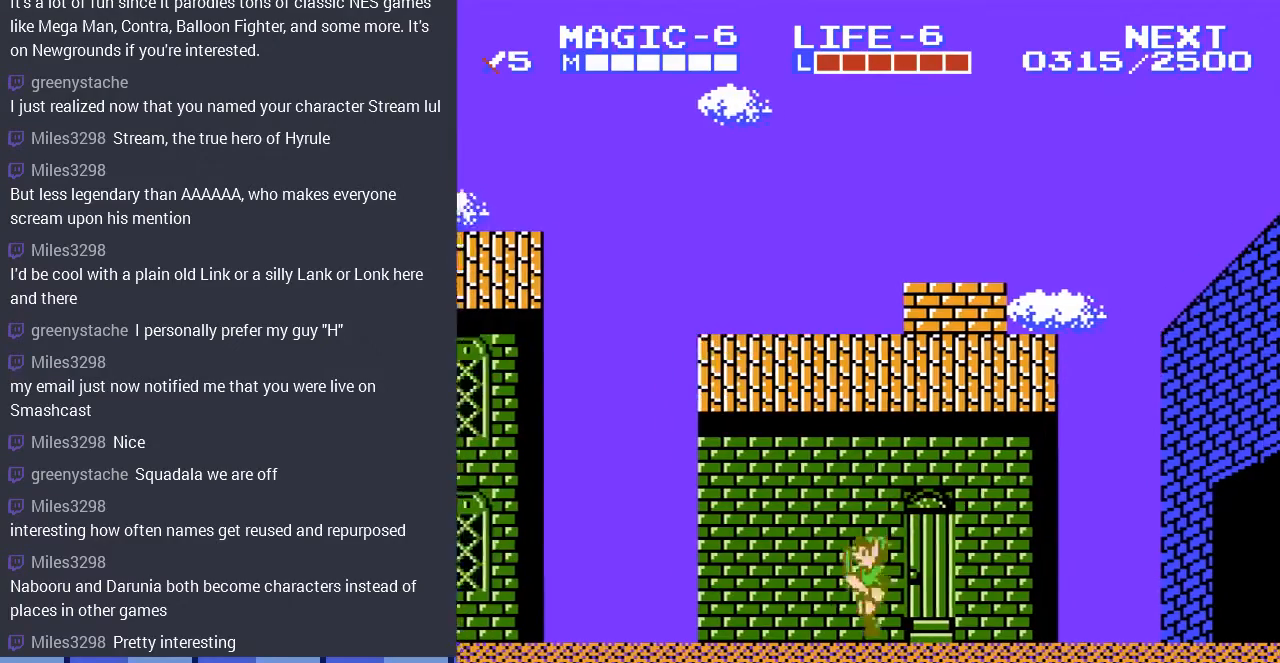
{"buttons": ["START"], "events": [[100, "A", "down"], [233, "A", "up"], [333, "DPAD_LEFT", "up"], [367, "START", "down"]]}
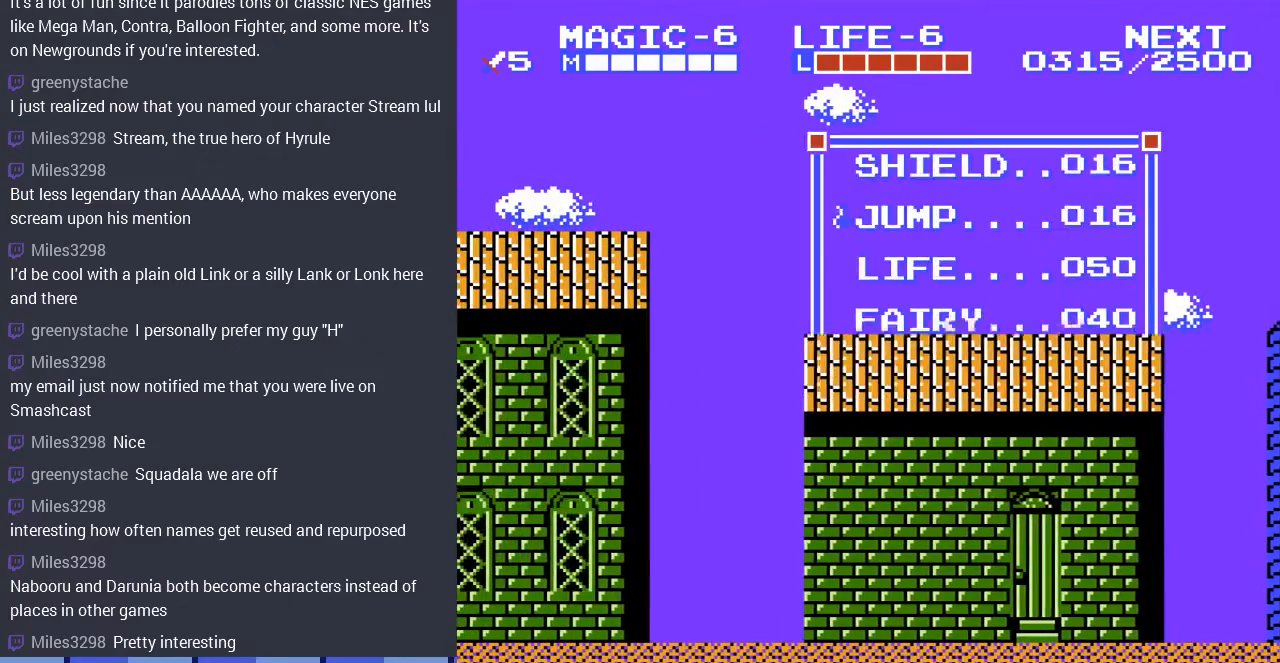
{"buttons": [], "events": [[33, "START", "up"], [167, "DPAD_DOWN", "down"], [300, "DPAD_DOWN", "up"]]}
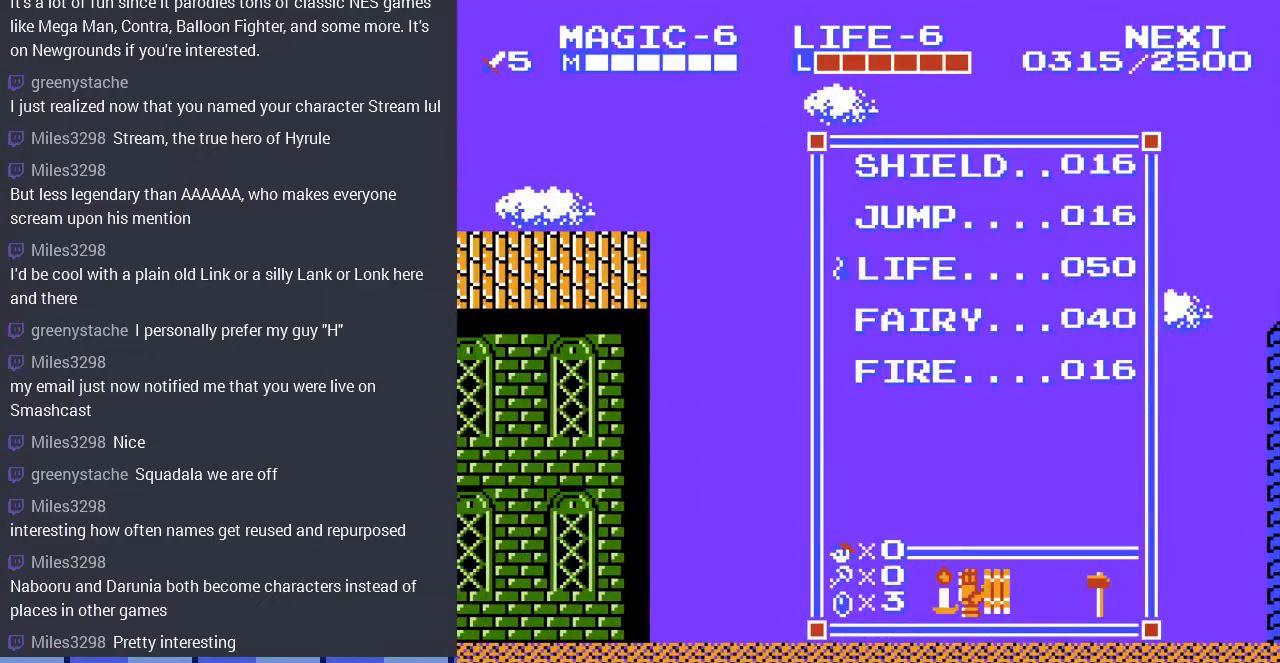
{"buttons": ["DPAD_LEFT"], "events": [[67, "DPAD_UP", "down"], [167, "DPAD_UP", "up"], [267, "START", "down"], [400, "DPAD_LEFT", "down"], [400, "START", "up"]]}
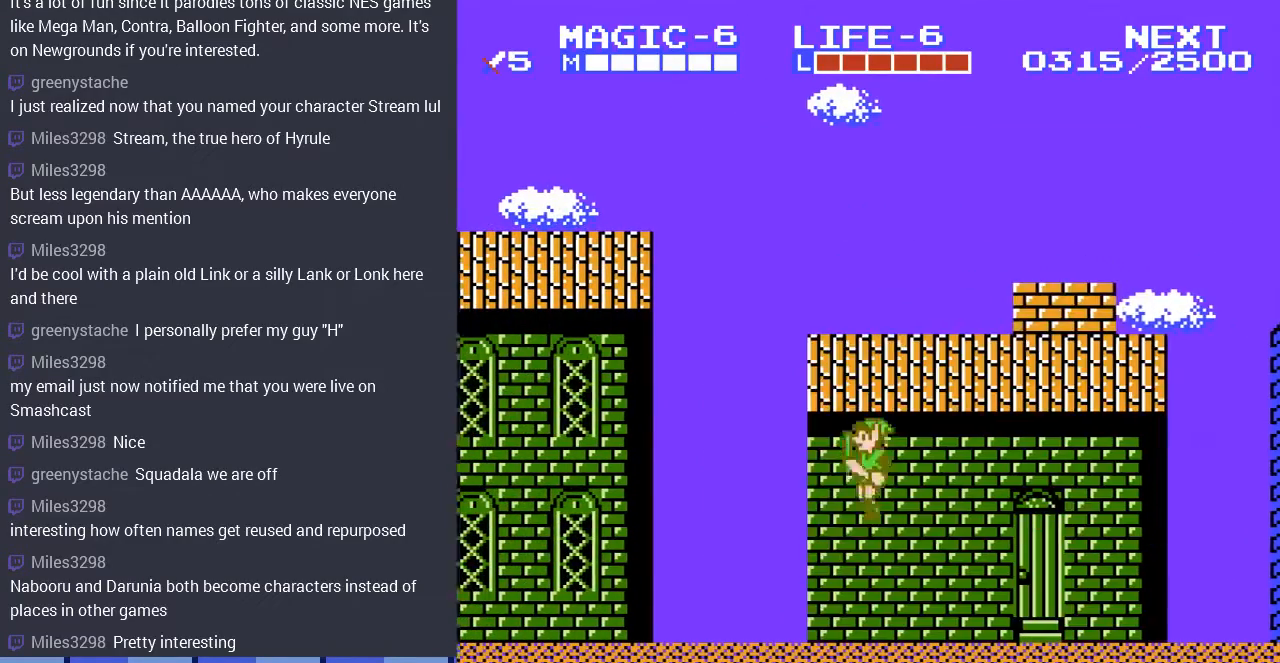
{"buttons": ["DPAD_LEFT"], "events": [[100, "SELECT", "down"], [267, "SELECT", "up"], [400, "DPAD_UP", "down"], [433, "DPAD_UP", "up"]]}
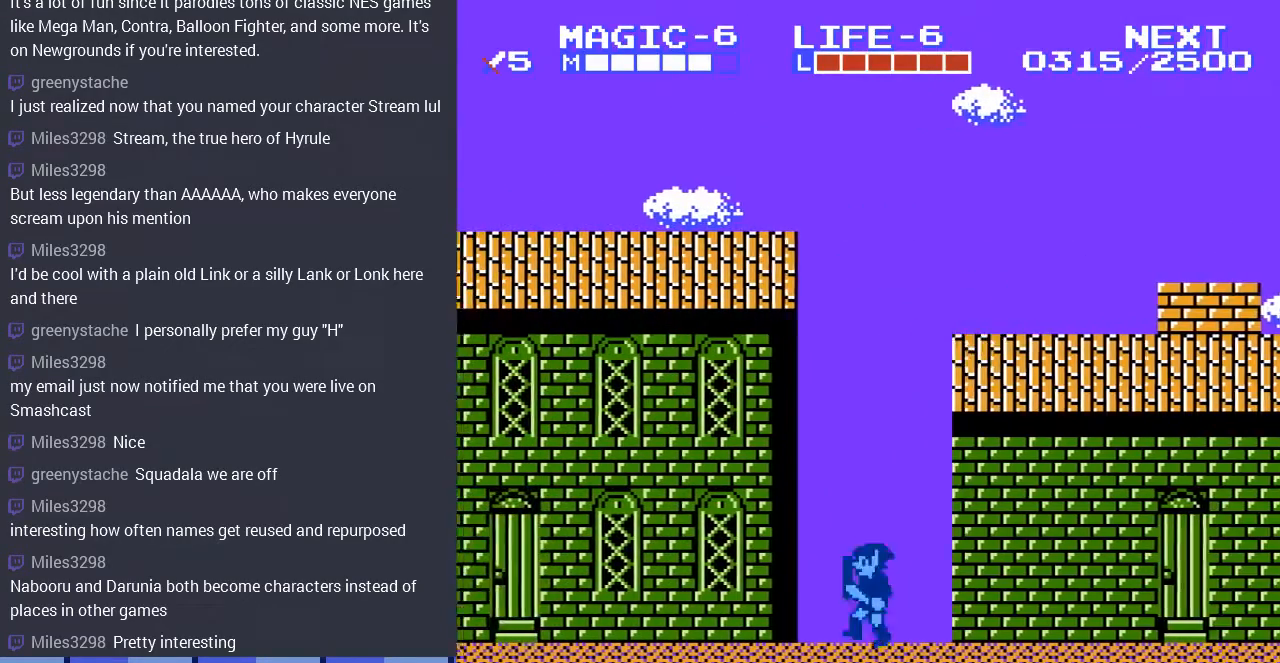
{"buttons": ["DPAD_RIGHT"], "events": [[267, "DPAD_LEFT", "up"], [267, "DPAD_RIGHT", "down"]]}
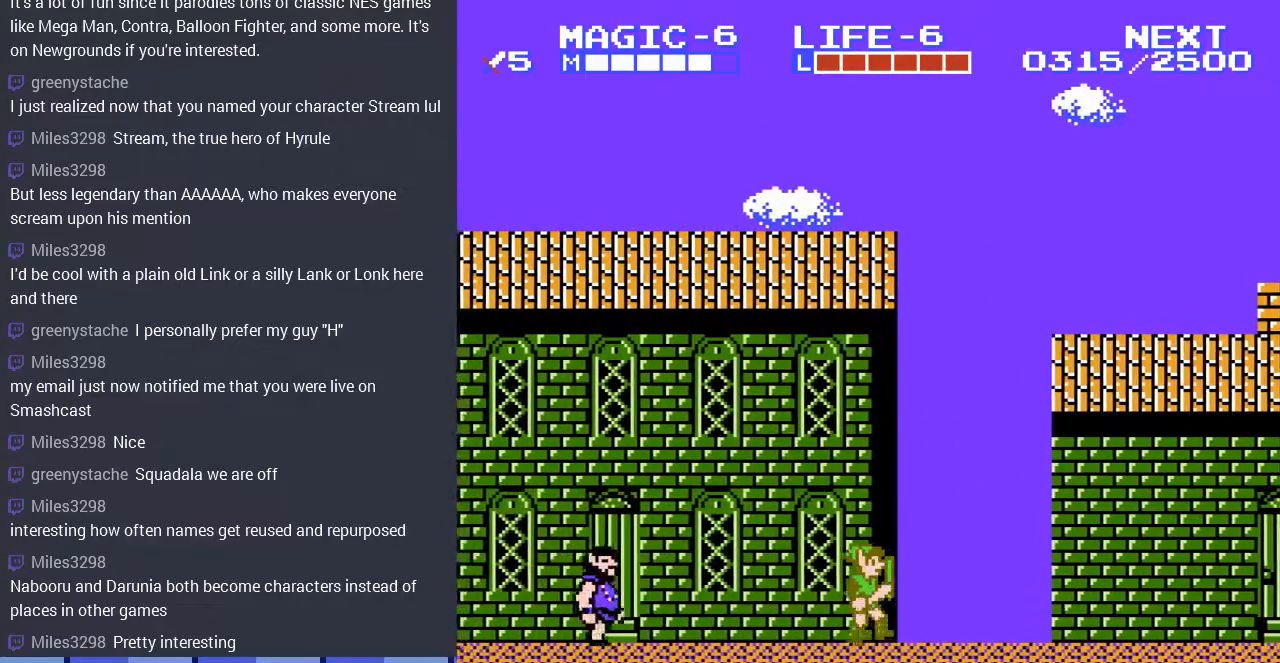
{"buttons": ["A", "DPAD_RIGHT"], "events": [[367, "A", "down"]]}
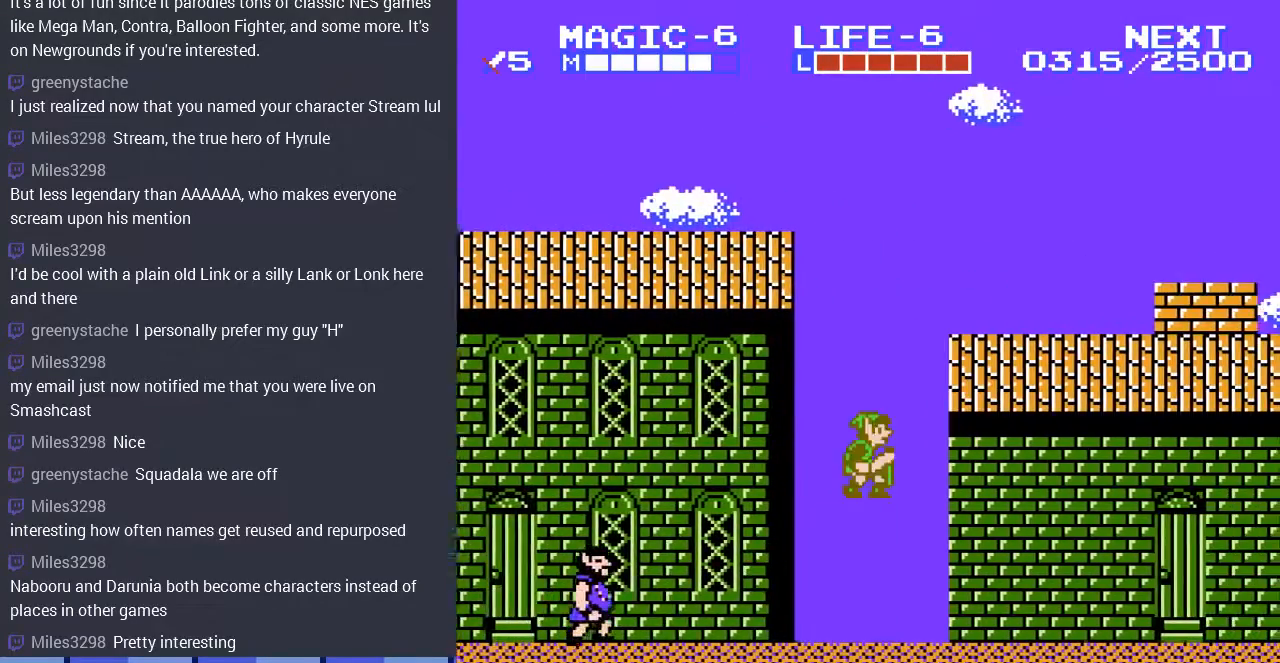
{"buttons": ["DPAD_RIGHT"], "events": [[500, "A", "up"]]}
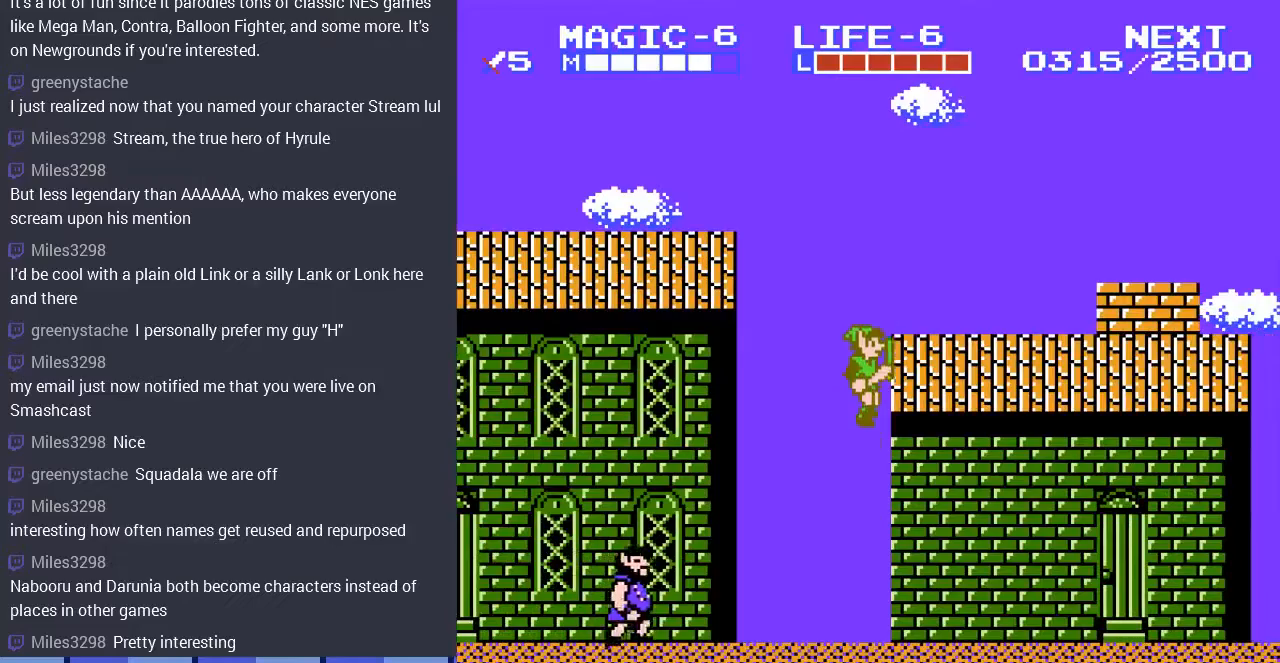
{"buttons": ["A", "DPAD_LEFT"], "events": [[100, "DPAD_RIGHT", "up"], [133, "A", "down"], [133, "DPAD_LEFT", "down"], [333, "A", "up"], [400, "A", "down"]]}
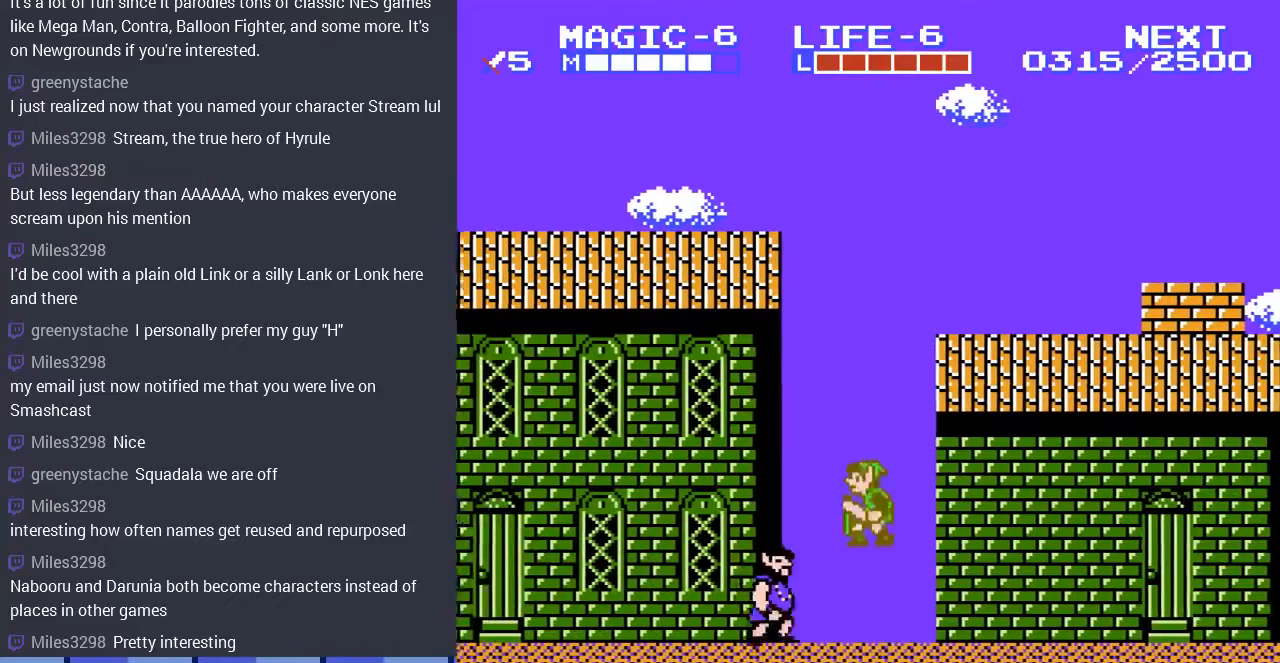
{"buttons": ["DPAD_LEFT"], "events": [[367, "A", "up"]]}
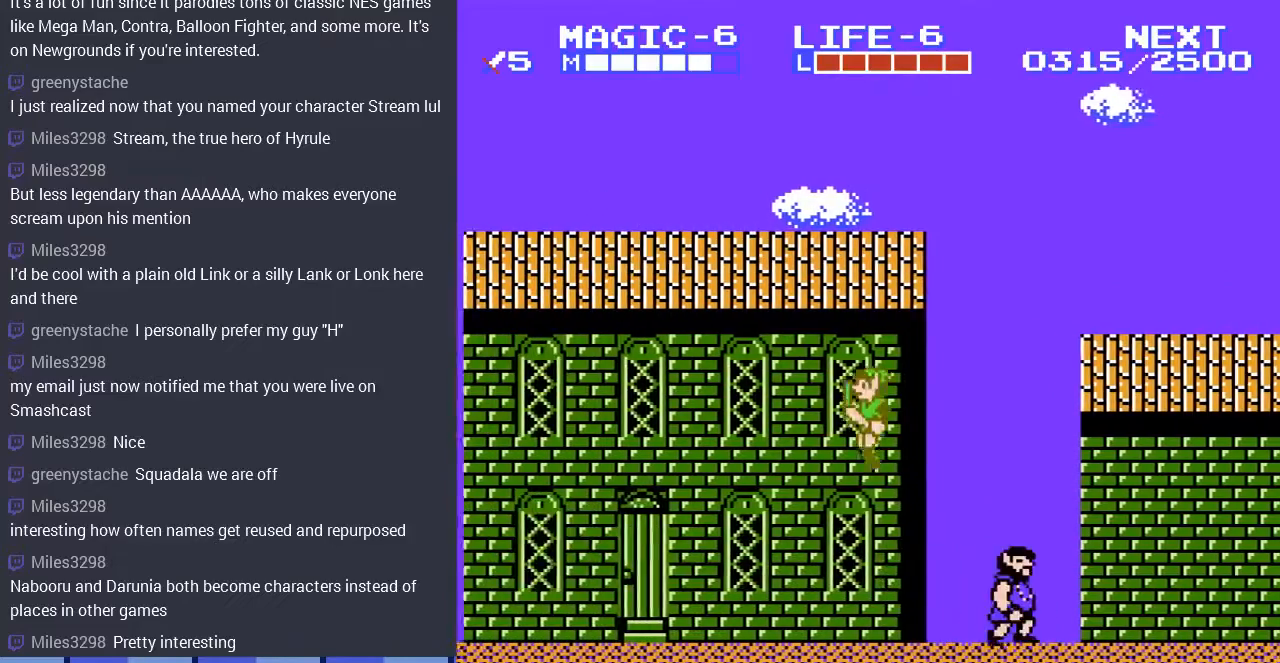
{"buttons": ["DPAD_LEFT"], "events": []}
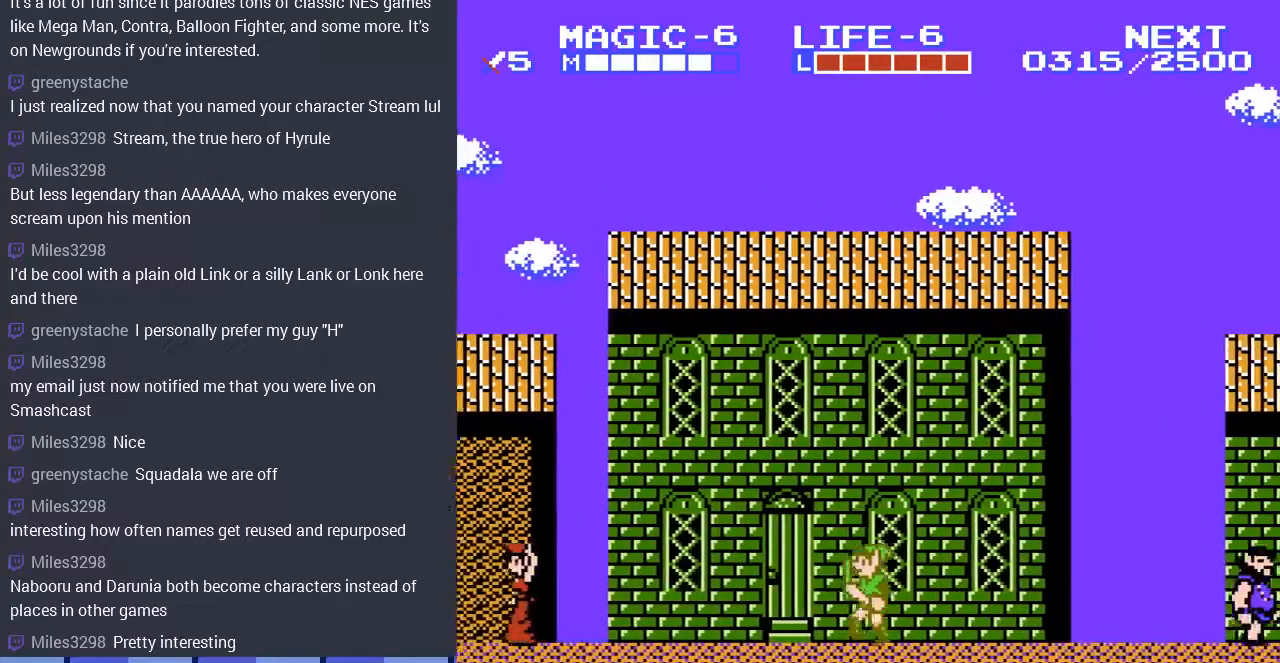
{"buttons": ["A", "DPAD_LEFT"], "events": [[233, "A", "down"]]}
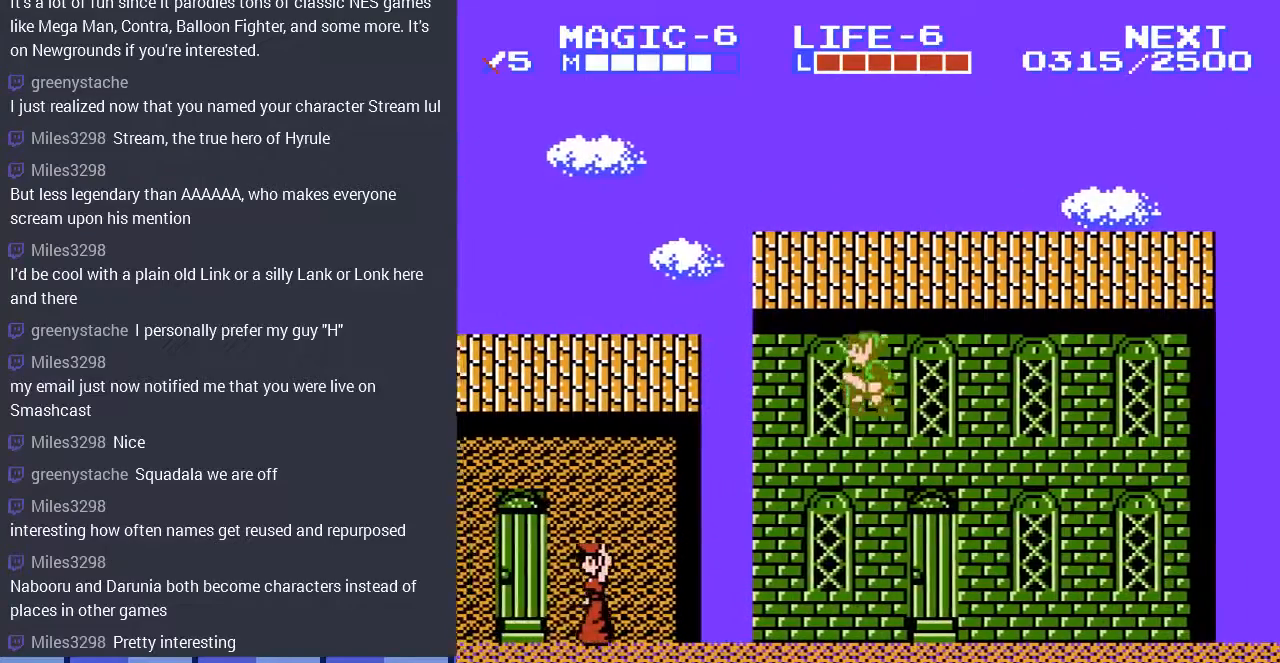
{"buttons": ["DPAD_LEFT"], "events": [[233, "A", "up"]]}
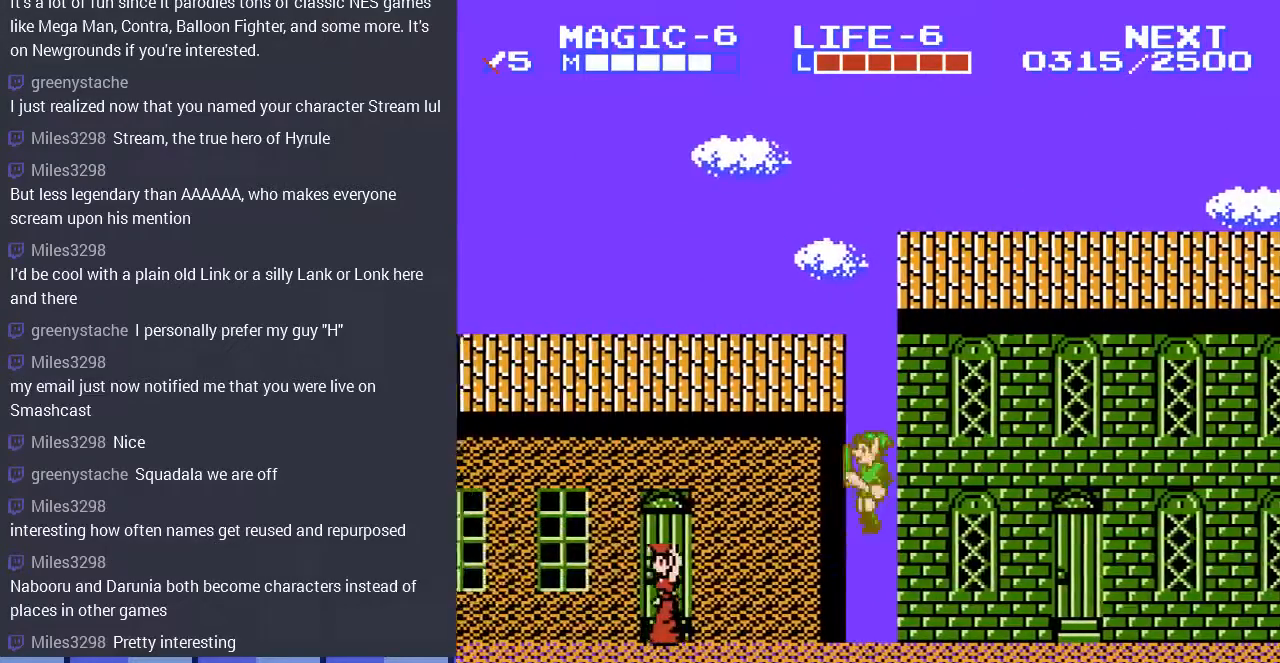
{"buttons": ["A", "DPAD_LEFT"], "events": [[367, "A", "down"]]}
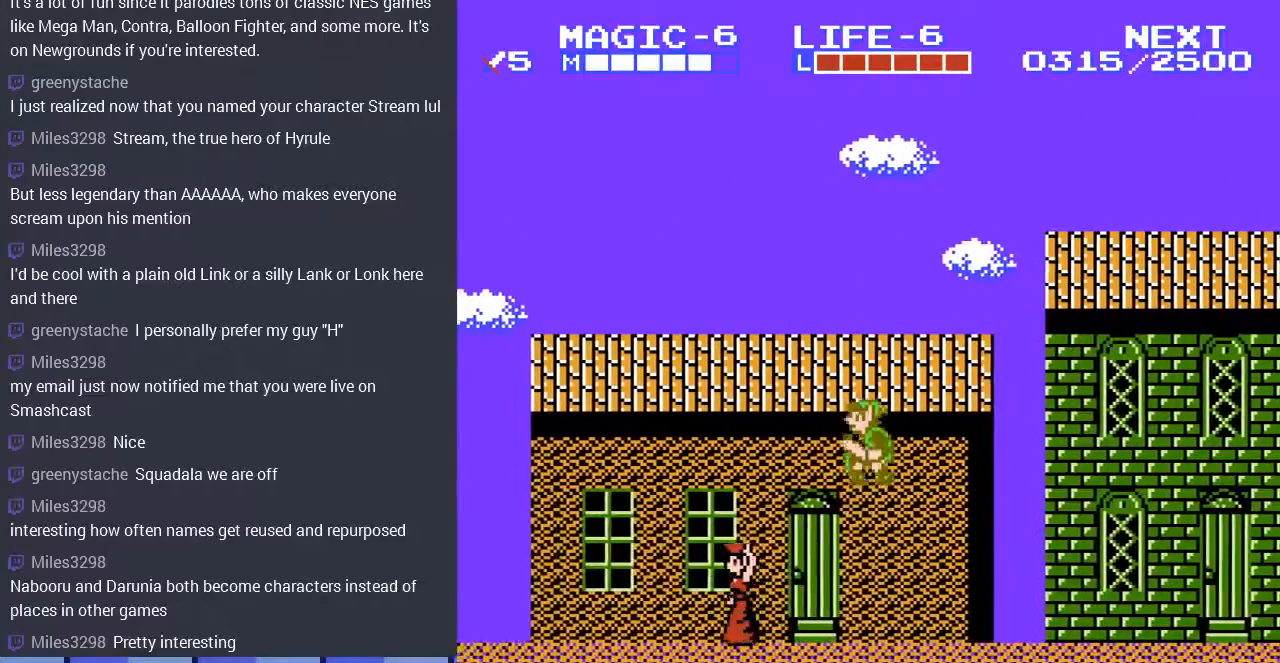
{"buttons": ["DPAD_LEFT"], "events": [[400, "A", "up"]]}